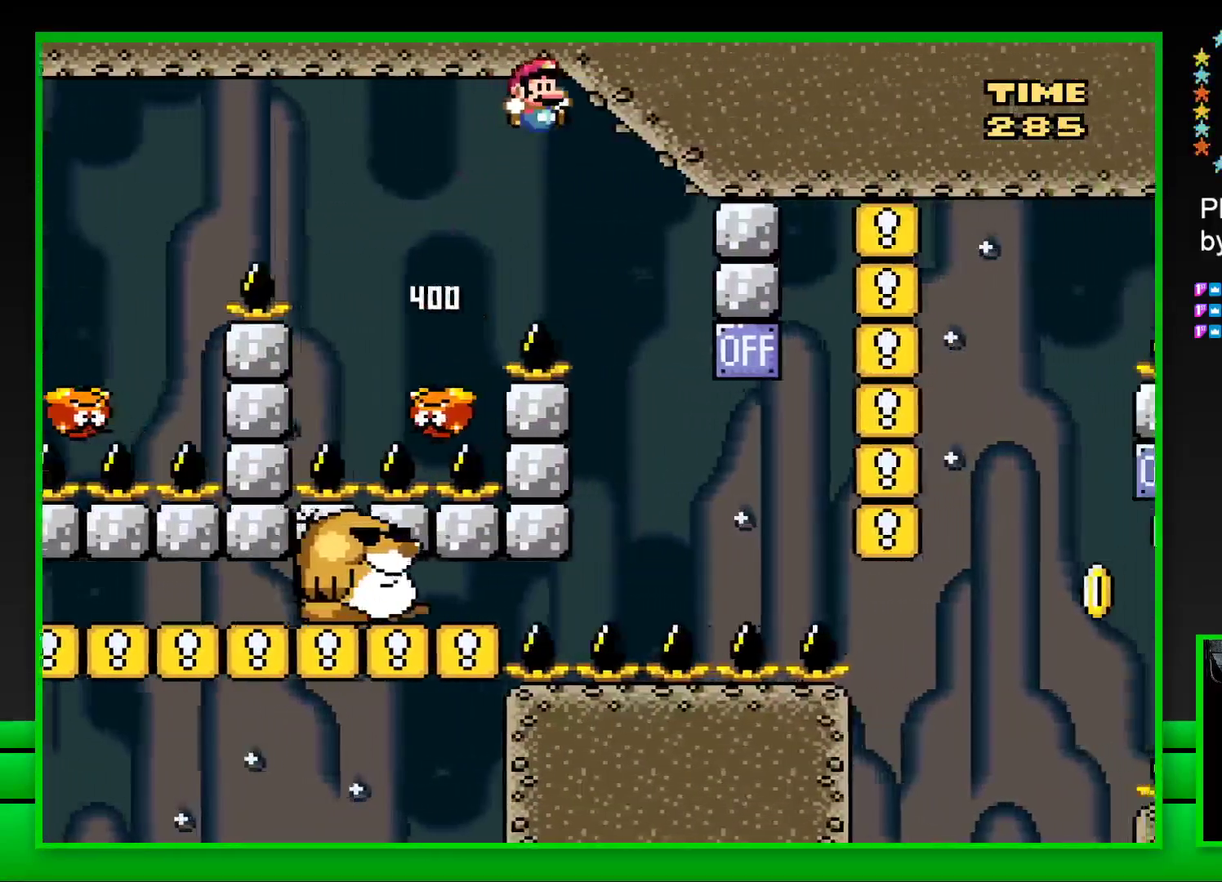
Gameplay with a controller (PlayStation layout); each line is a JSON object with the inputs held at the frame after it. "events" lists button and stick changes between this image and that frame as [ms after this image, input, new state], when the widget could be followed in between.
{"buttons": ["SQUARE"], "left_stick": "center", "right_stick": "center", "events": [[50, "DPAD_RIGHT", "up"], [100, "DPAD_LEFT", "down"], [383, "CROSS", "up"], [400, "DPAD_LEFT", "up"]]}
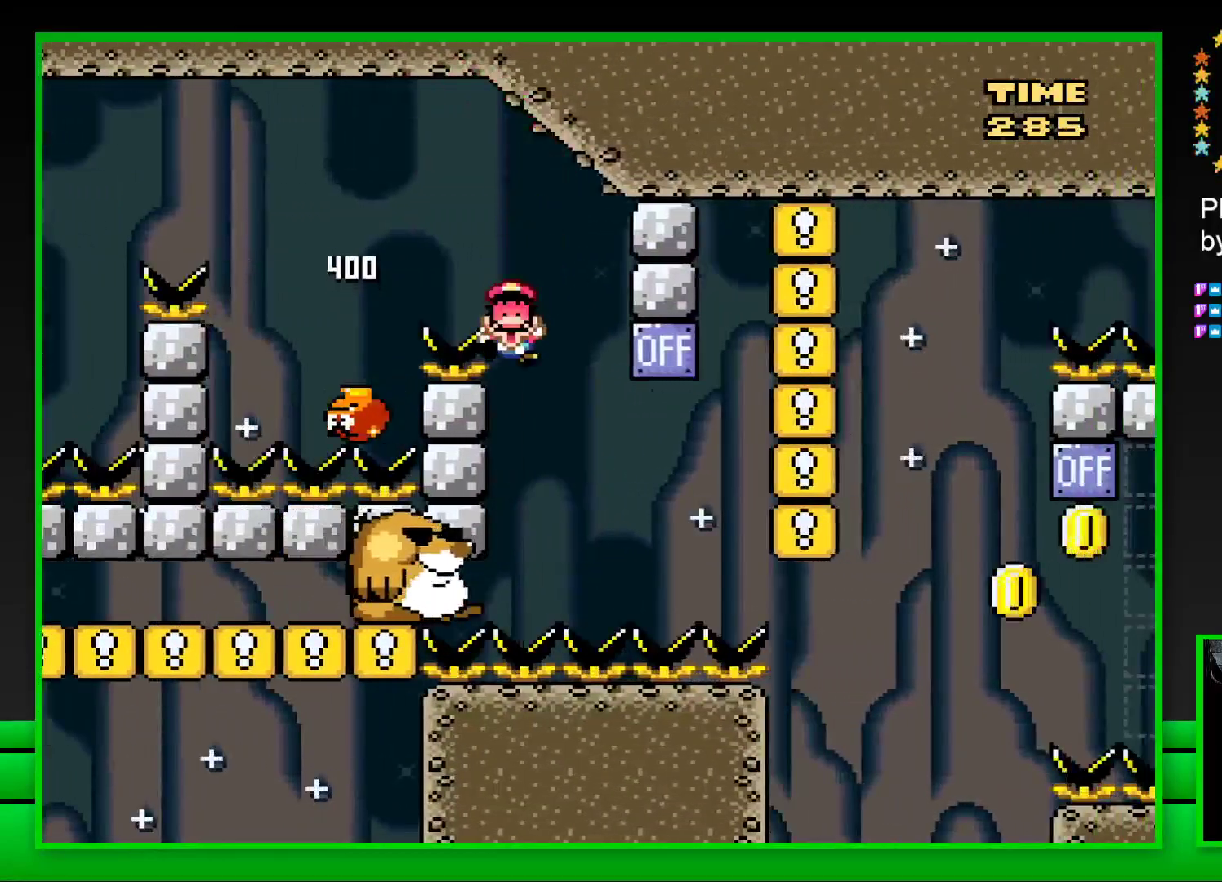
{"buttons": [], "left_stick": "center", "right_stick": "center", "events": [[283, "SQUARE", "up"]]}
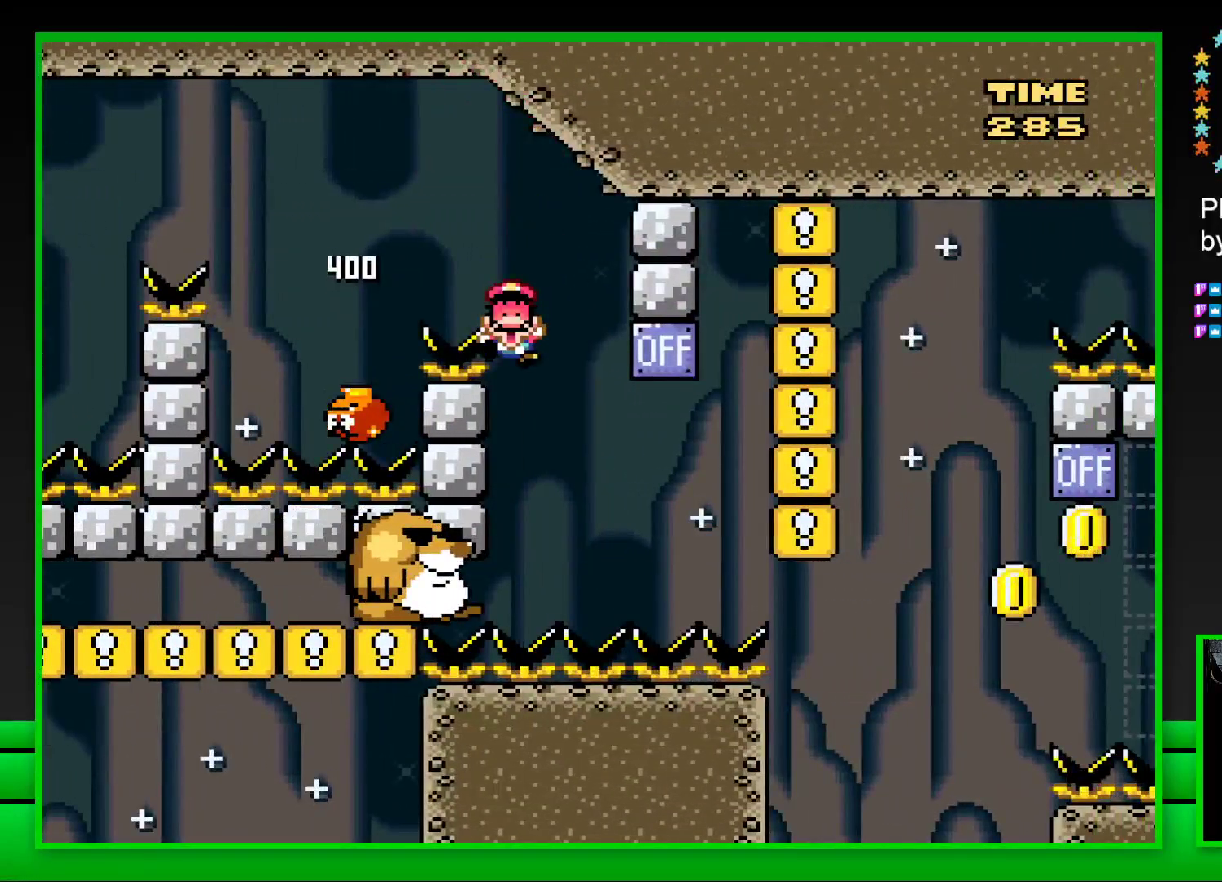
{"buttons": [], "left_stick": "center", "right_stick": "center", "events": [[217, "CROSS", "down"], [267, "CROSS", "up"]]}
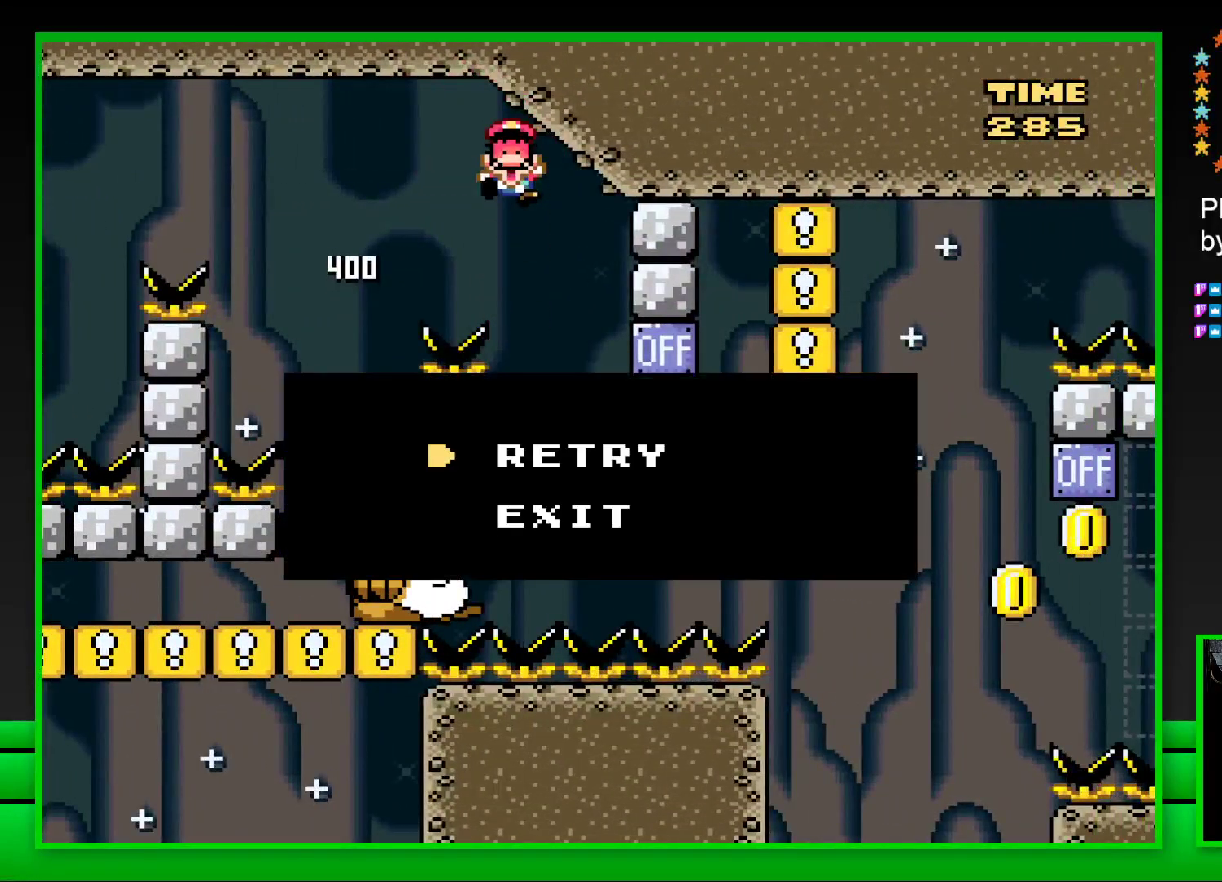
{"buttons": [], "left_stick": "center", "right_stick": "center", "events": []}
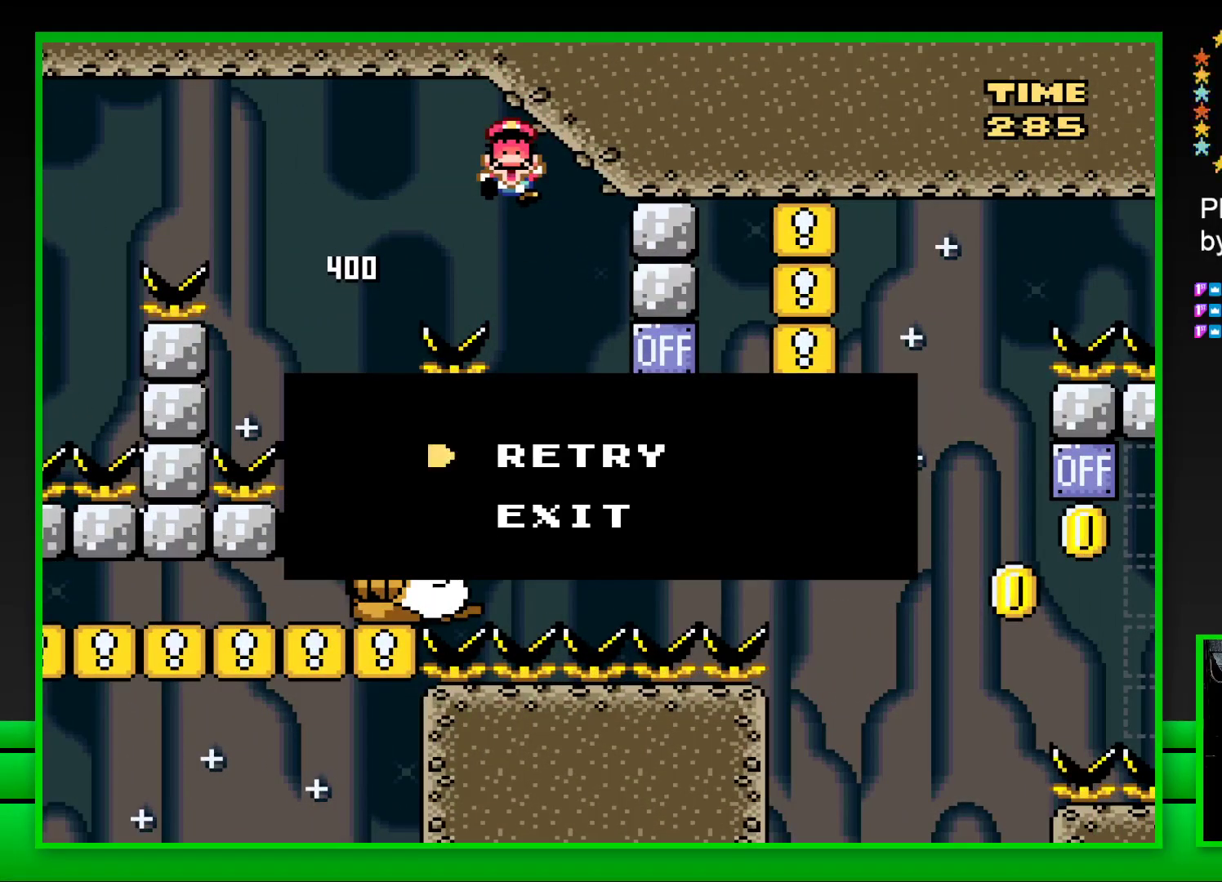
{"buttons": [], "left_stick": "center", "right_stick": "center", "events": []}
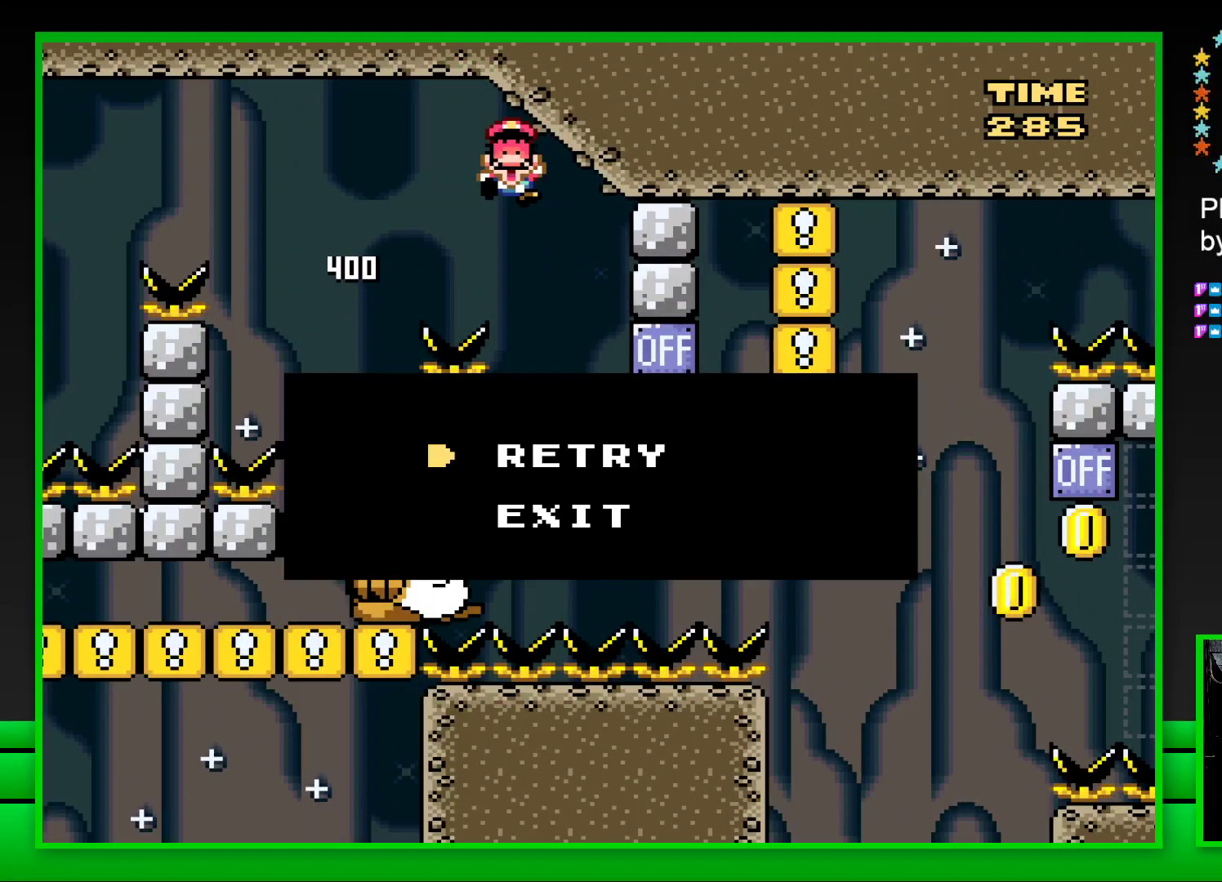
{"buttons": [], "left_stick": "center", "right_stick": "center", "events": []}
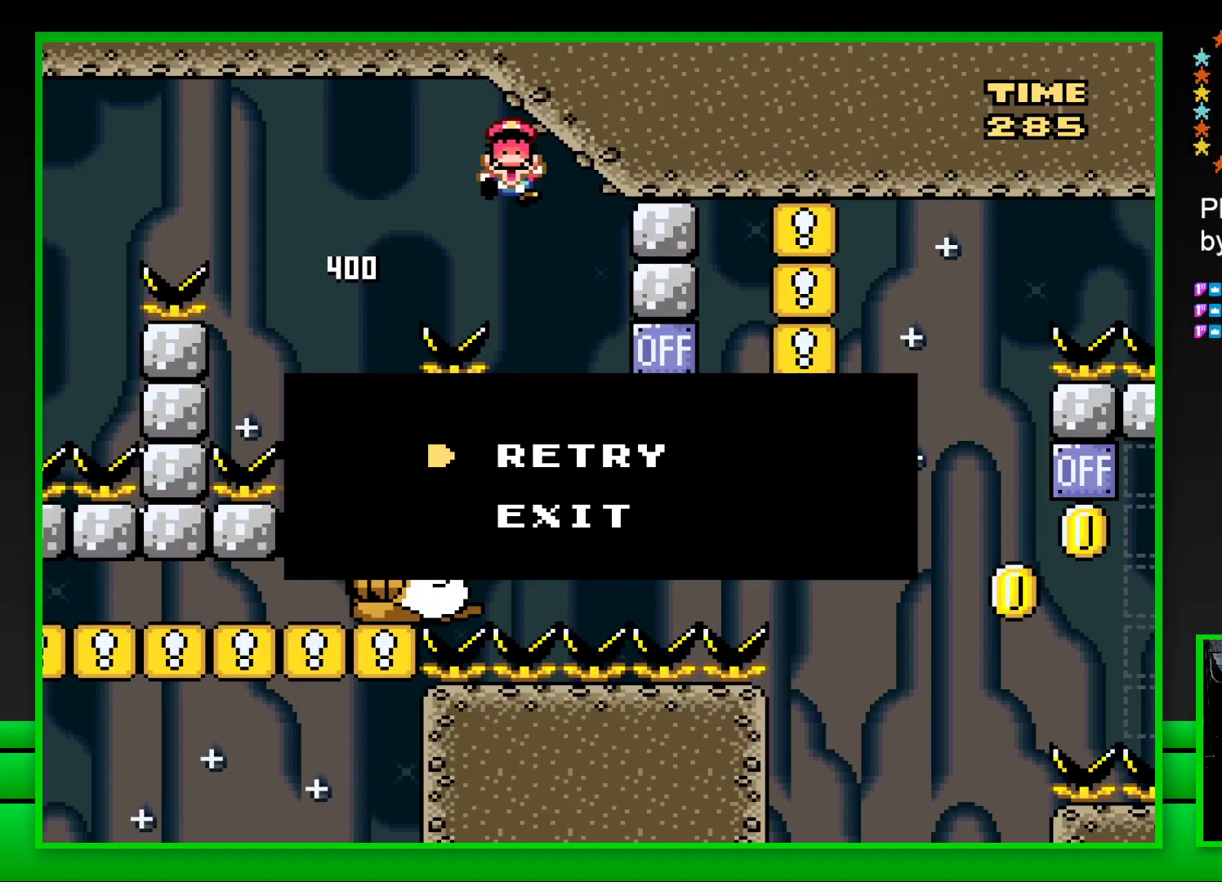
{"buttons": [], "left_stick": "center", "right_stick": "center", "events": []}
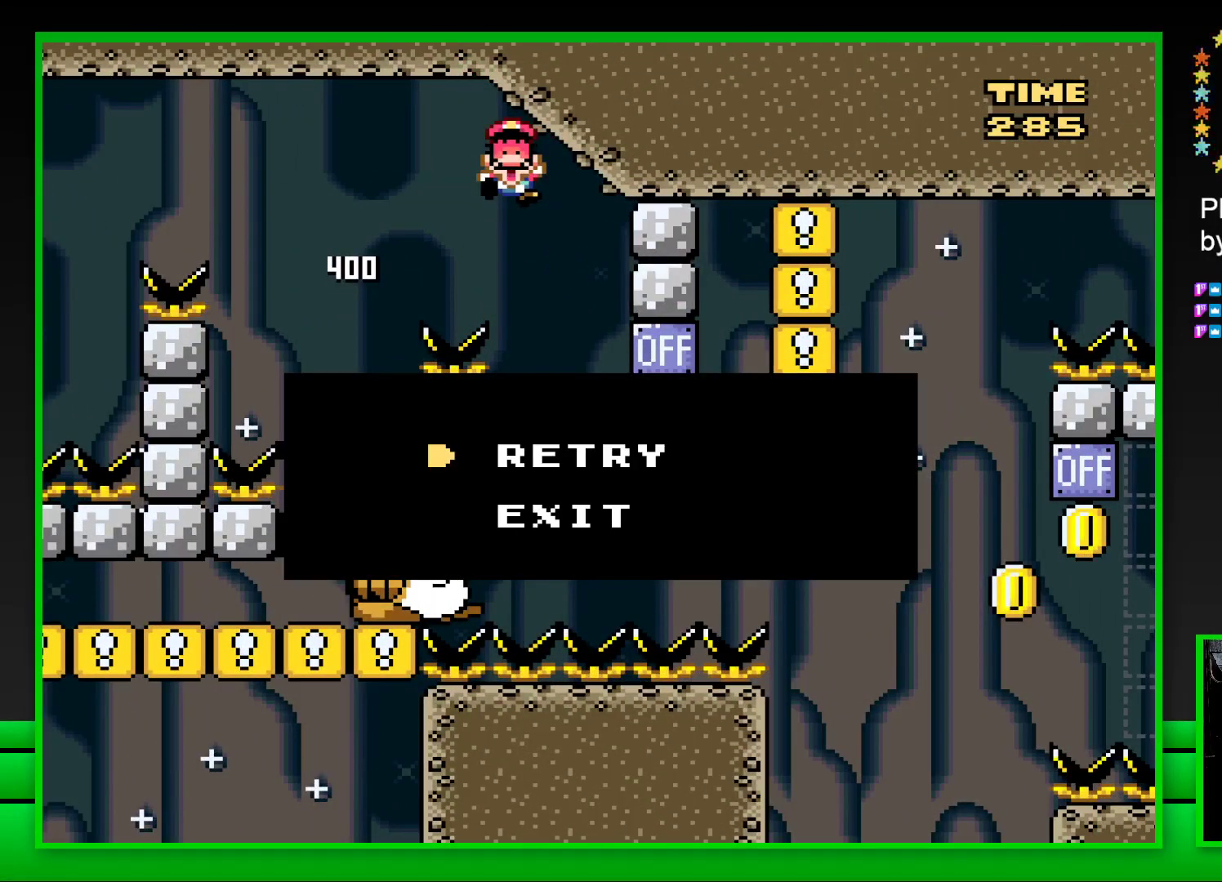
{"buttons": [], "left_stick": "center", "right_stick": "center", "events": []}
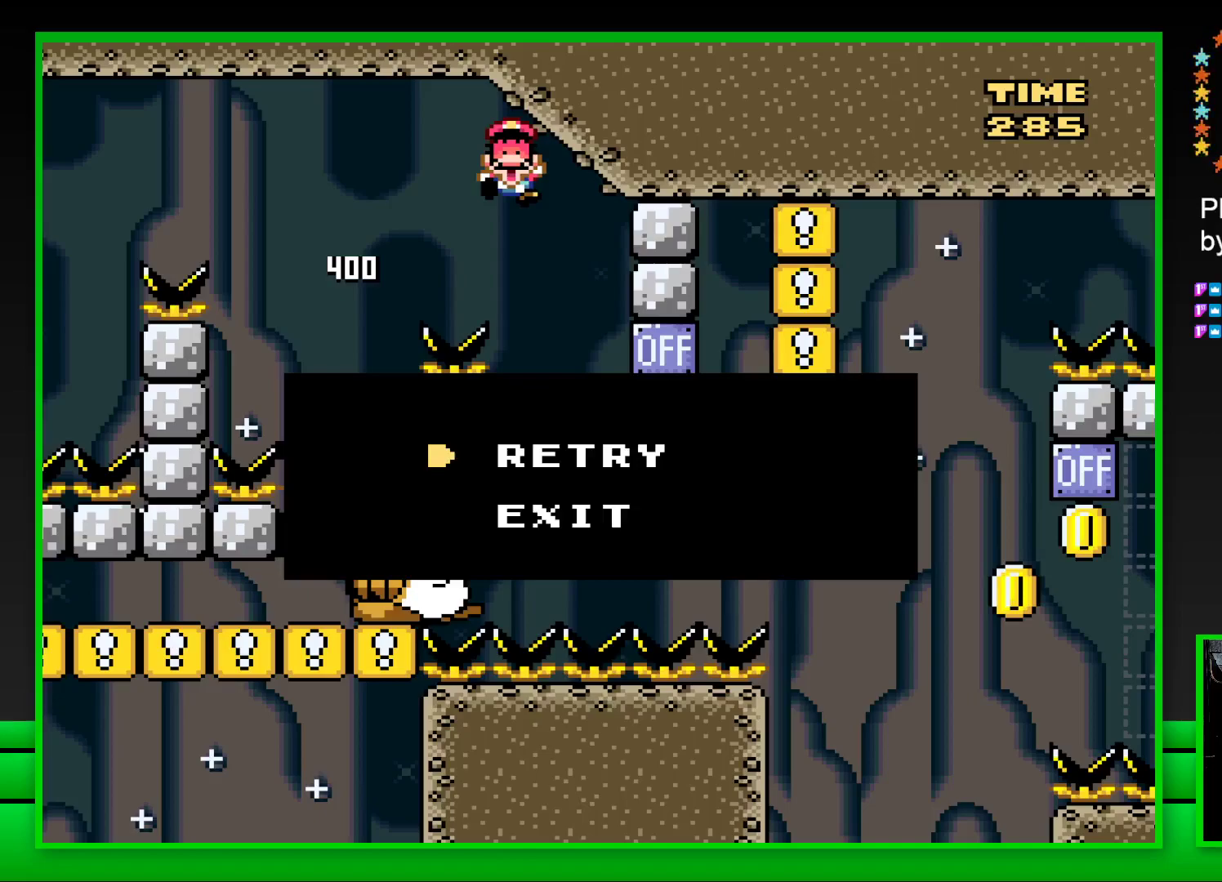
{"buttons": [], "left_stick": "center", "right_stick": "center", "events": []}
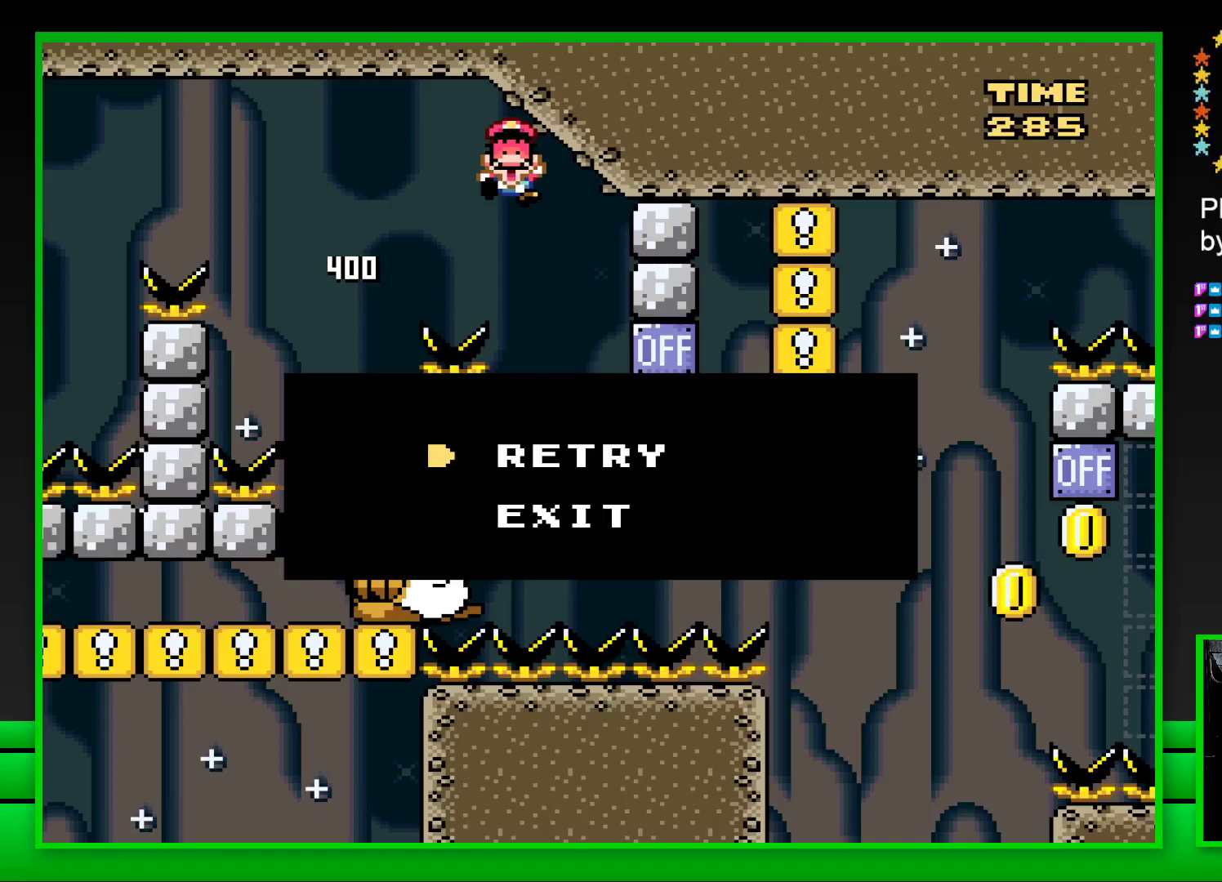
{"buttons": [], "left_stick": "center", "right_stick": "center", "events": []}
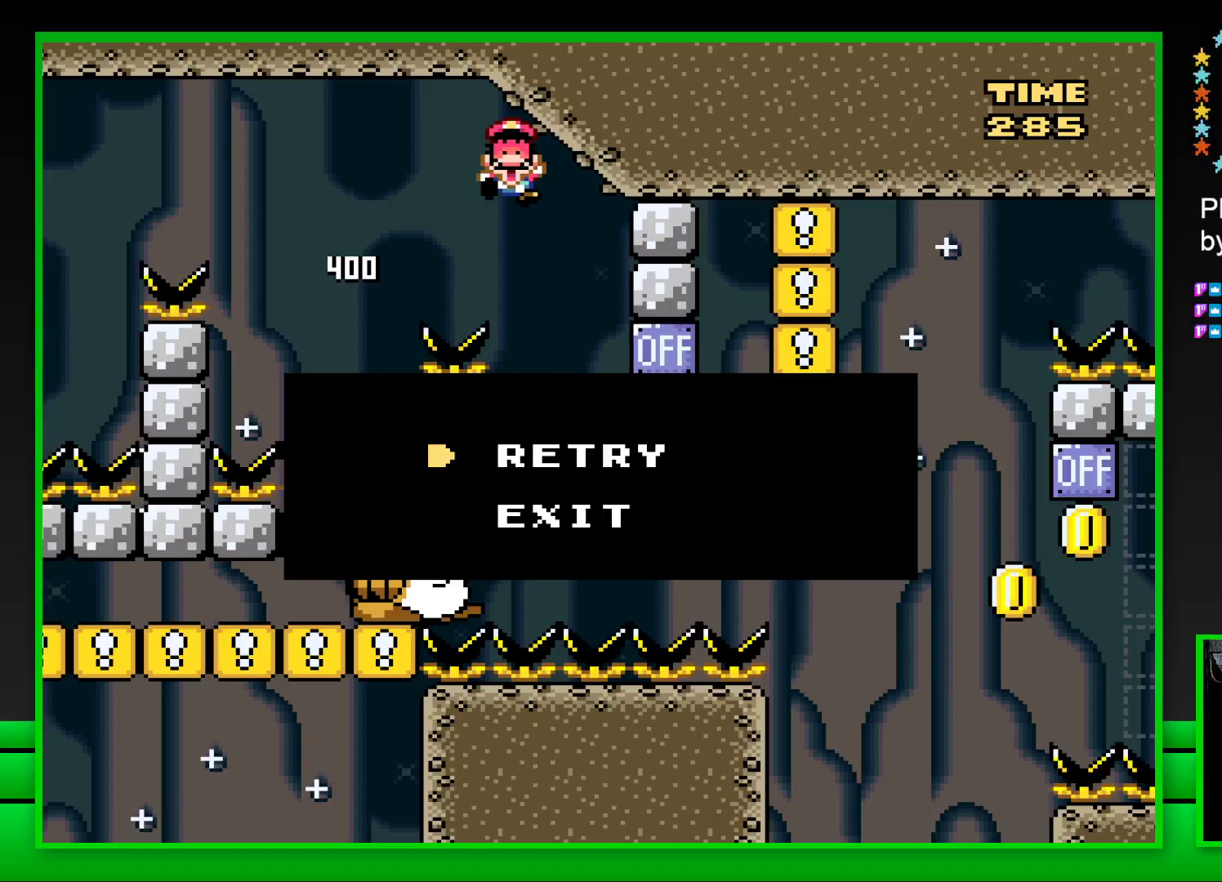
{"buttons": ["CROSS"], "left_stick": "center", "right_stick": "center", "events": [[467, "CROSS", "down"]]}
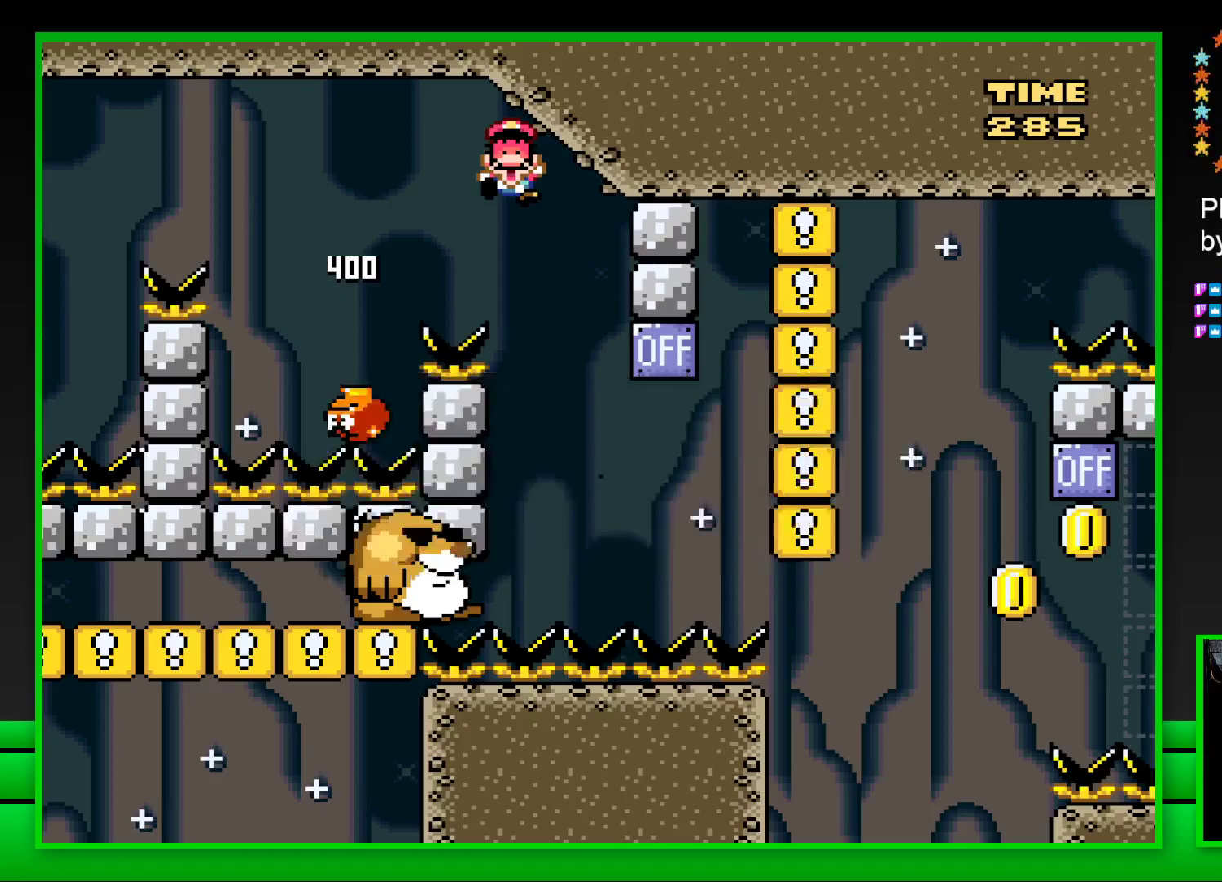
{"buttons": [], "left_stick": "center", "right_stick": "center", "events": [[83, "CROSS", "up"]]}
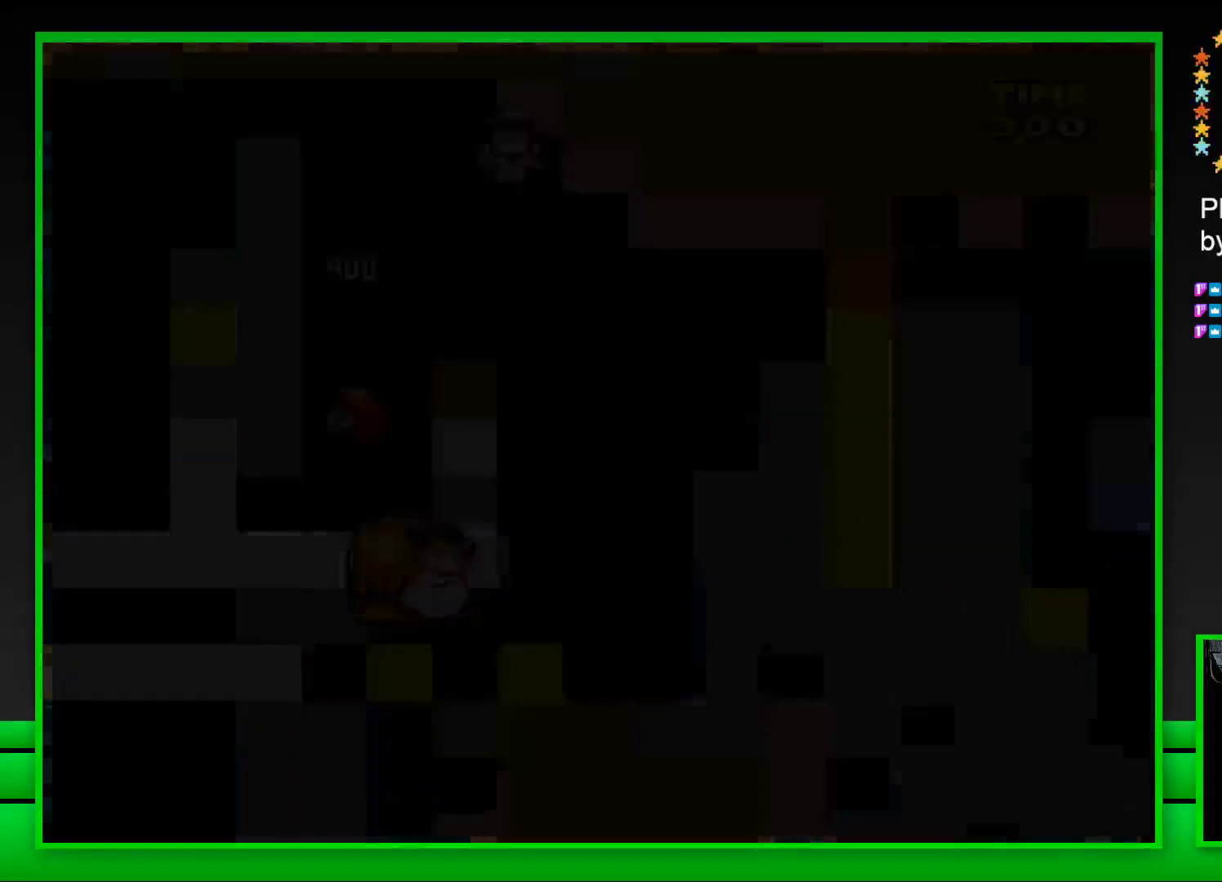
{"buttons": [], "left_stick": "center", "right_stick": "center", "events": []}
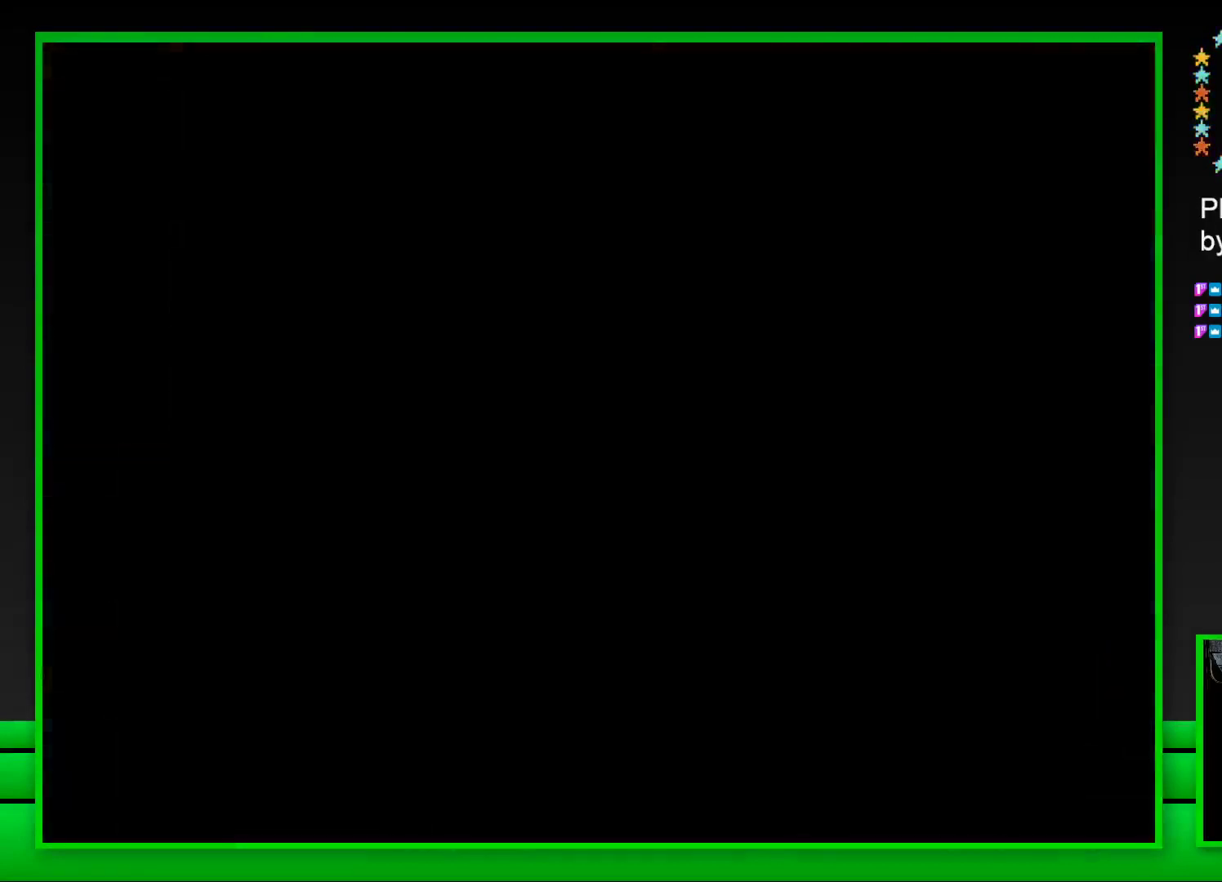
{"buttons": [], "left_stick": "center", "right_stick": "center", "events": []}
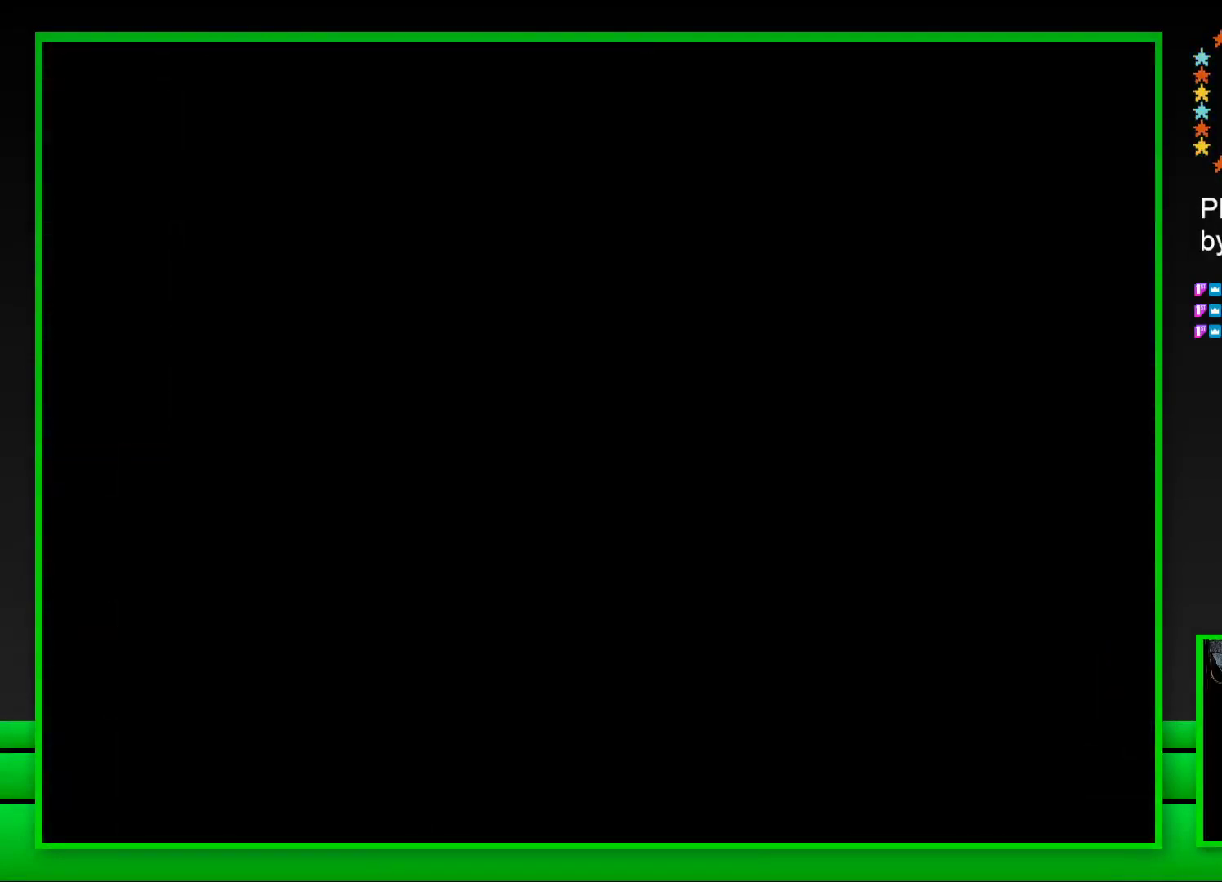
{"buttons": ["SQUARE"], "left_stick": "center", "right_stick": "center", "events": [[67, "SQUARE", "down"]]}
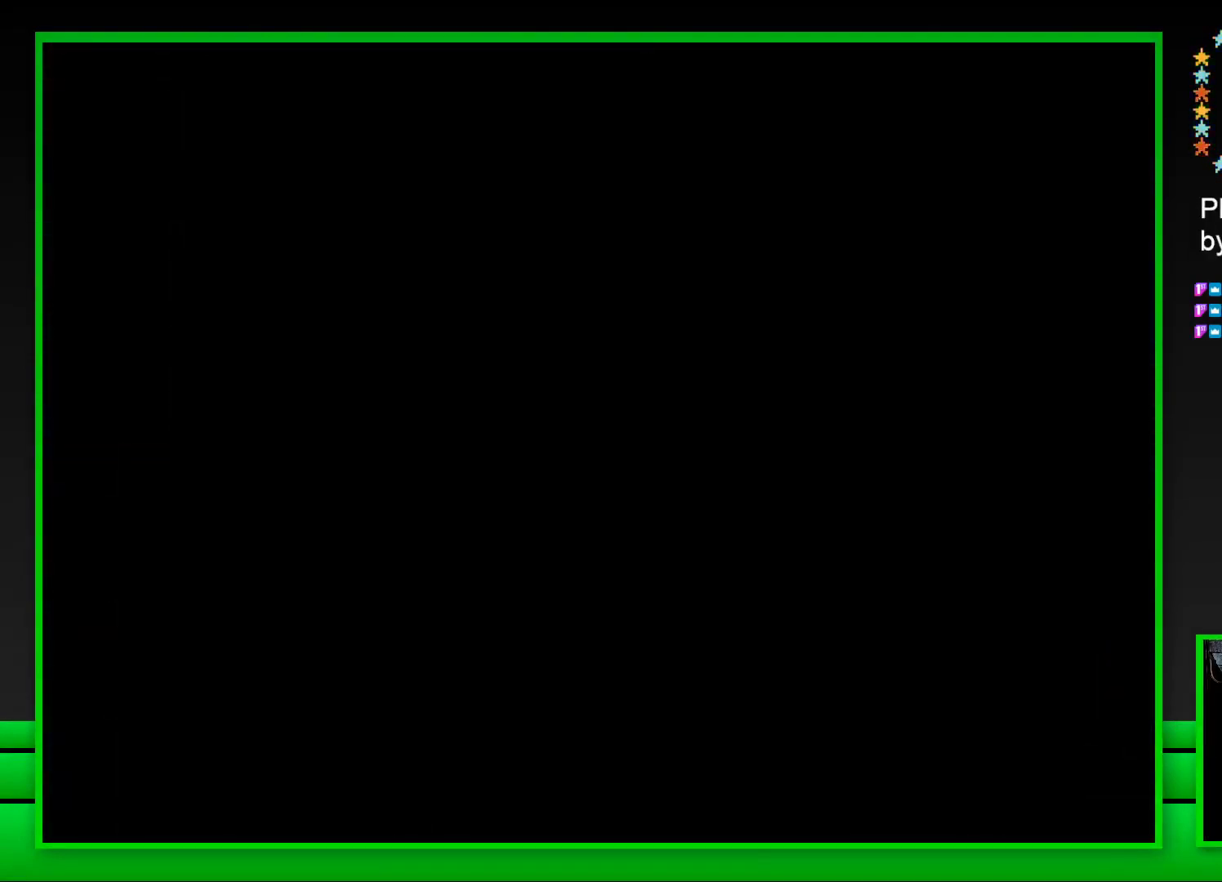
{"buttons": ["SQUARE"], "left_stick": "center", "right_stick": "center", "events": []}
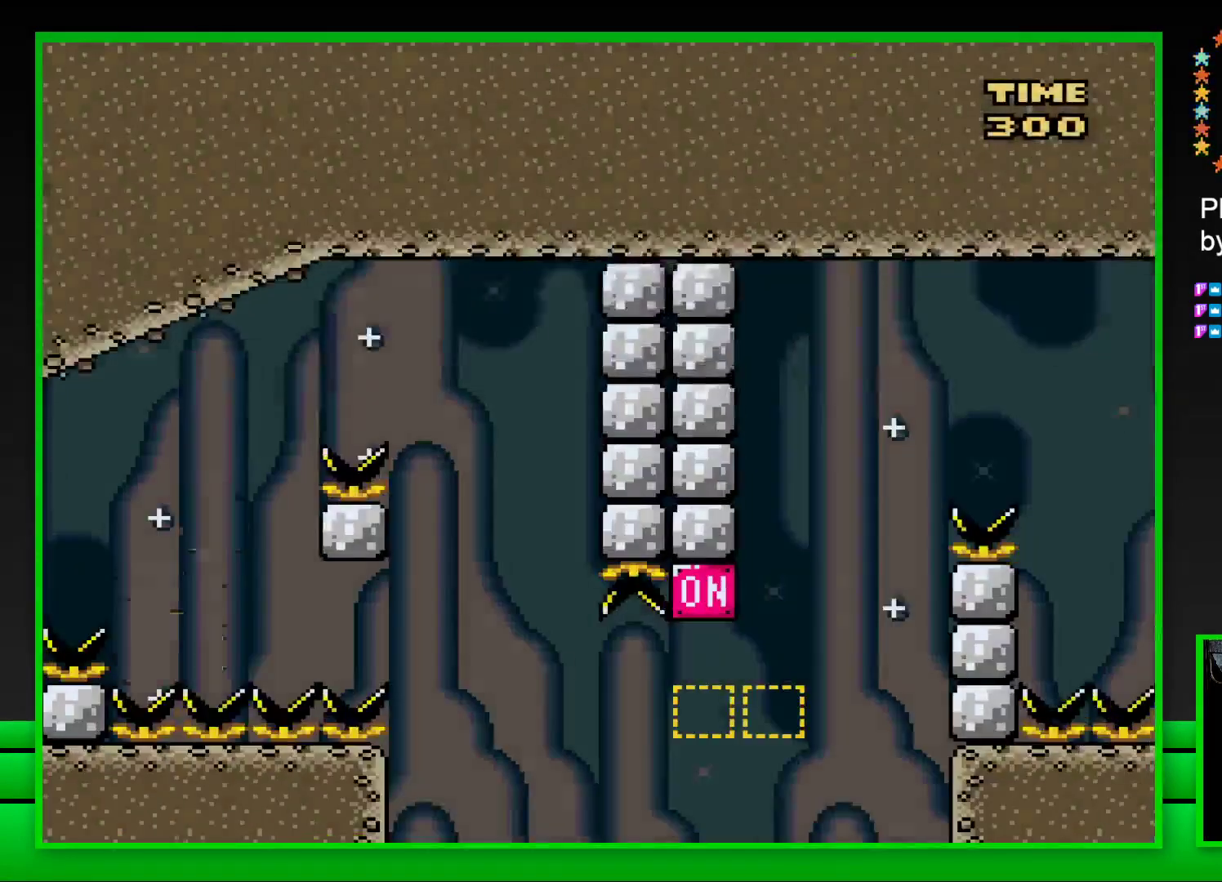
{"buttons": ["SQUARE", "DPAD_RIGHT"], "left_stick": "center", "right_stick": "center", "events": [[117, "DPAD_RIGHT", "down"], [200, "CROSS", "down"], [467, "CROSS", "up"]]}
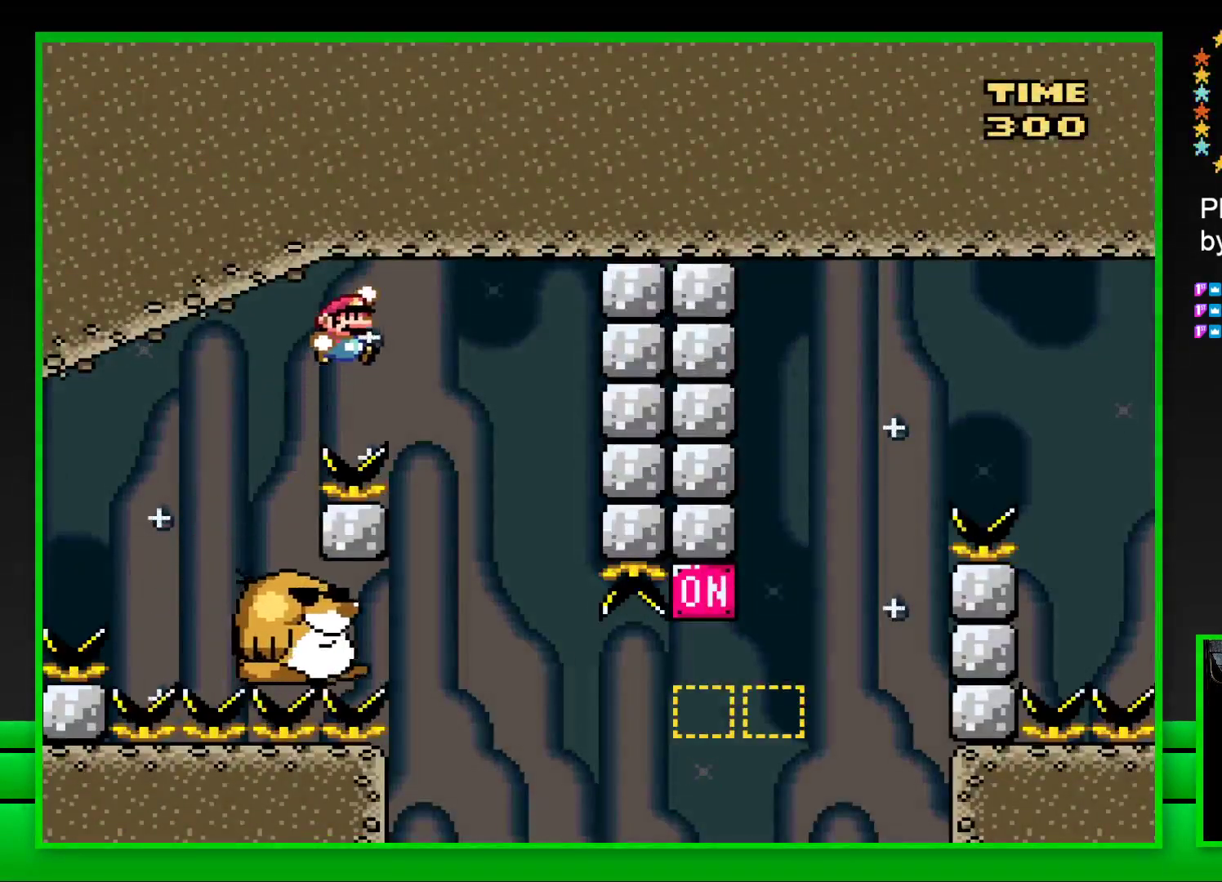
{"buttons": ["SQUARE"], "left_stick": "center", "right_stick": "center", "events": [[17, "DPAD_RIGHT", "up"], [133, "DPAD_LEFT", "down"], [317, "DPAD_LEFT", "up"]]}
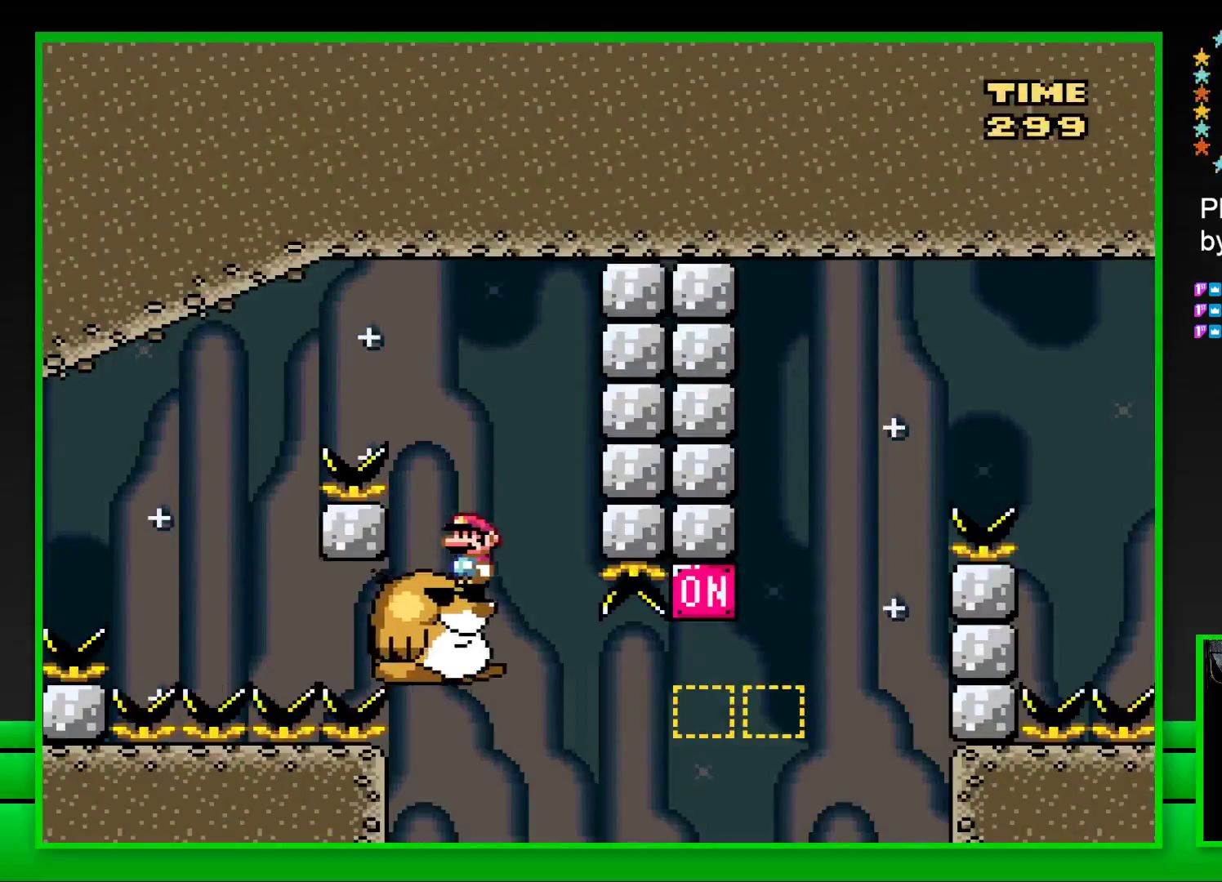
{"buttons": ["CROSS", "SQUARE", "DPAD_RIGHT"], "left_stick": "center", "right_stick": "center", "events": [[283, "DPAD_RIGHT", "down"], [467, "CROSS", "down"]]}
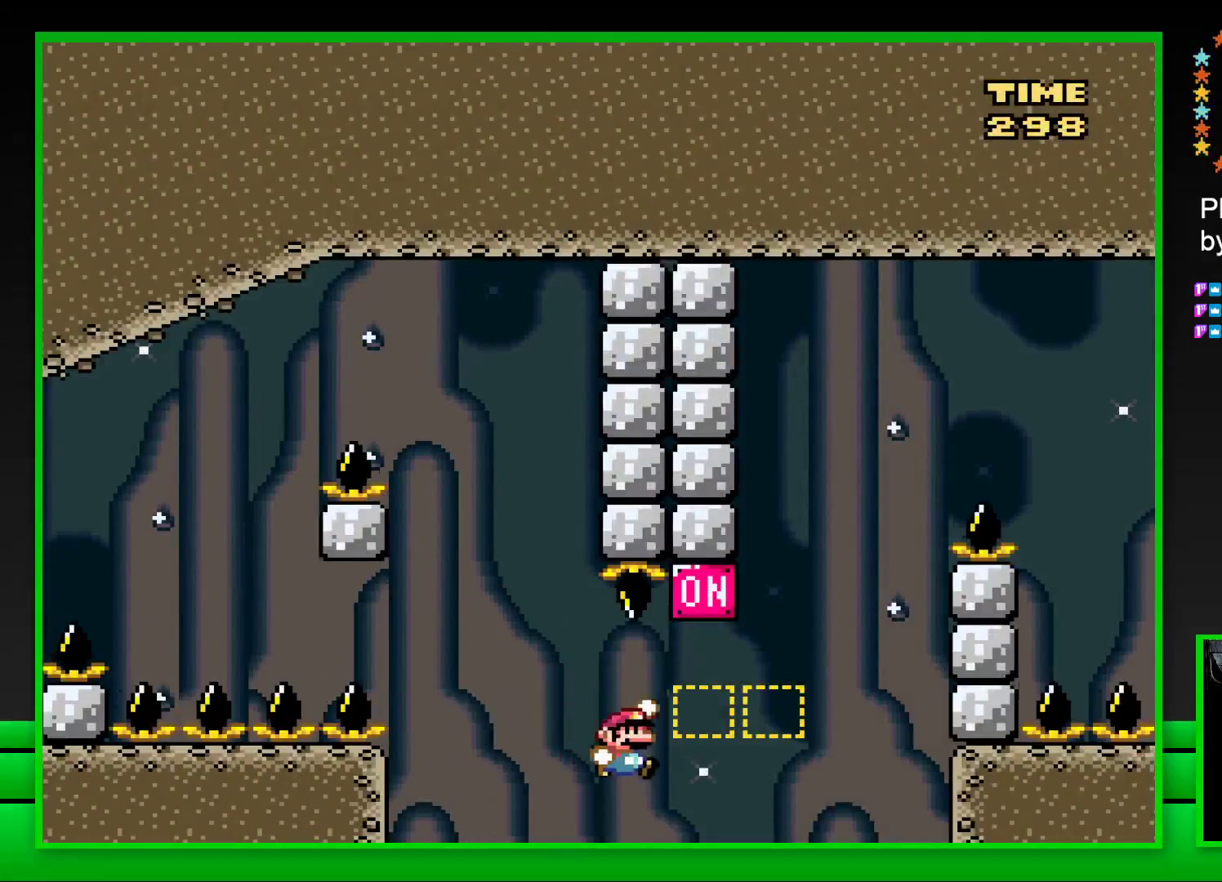
{"buttons": ["CROSS", "SQUARE", "DPAD_RIGHT"], "left_stick": "center", "right_stick": "center", "events": [[167, "CROSS", "up"], [283, "CROSS", "down"]]}
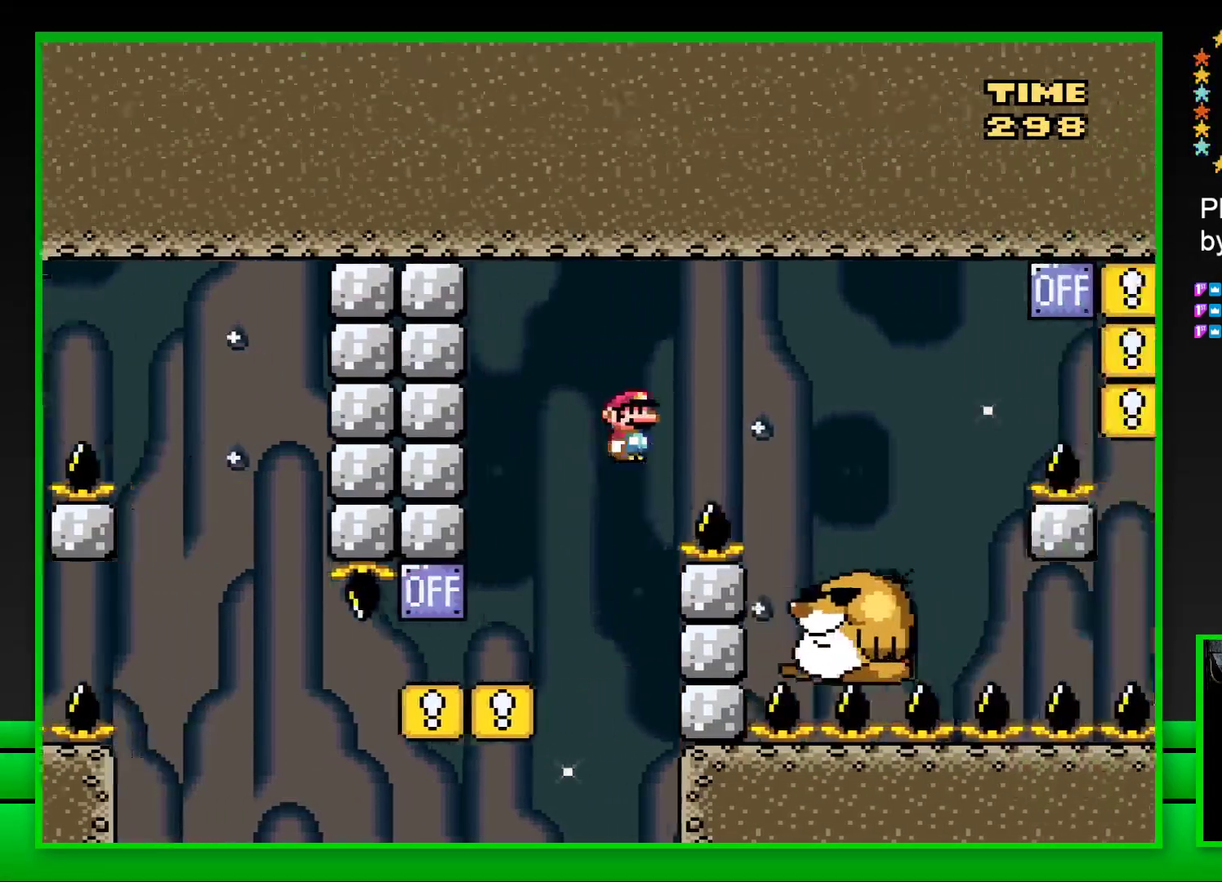
{"buttons": ["SQUARE", "DPAD_LEFT"], "left_stick": "center", "right_stick": "center", "events": [[167, "CROSS", "up"], [317, "DPAD_RIGHT", "up"], [400, "DPAD_LEFT", "down"]]}
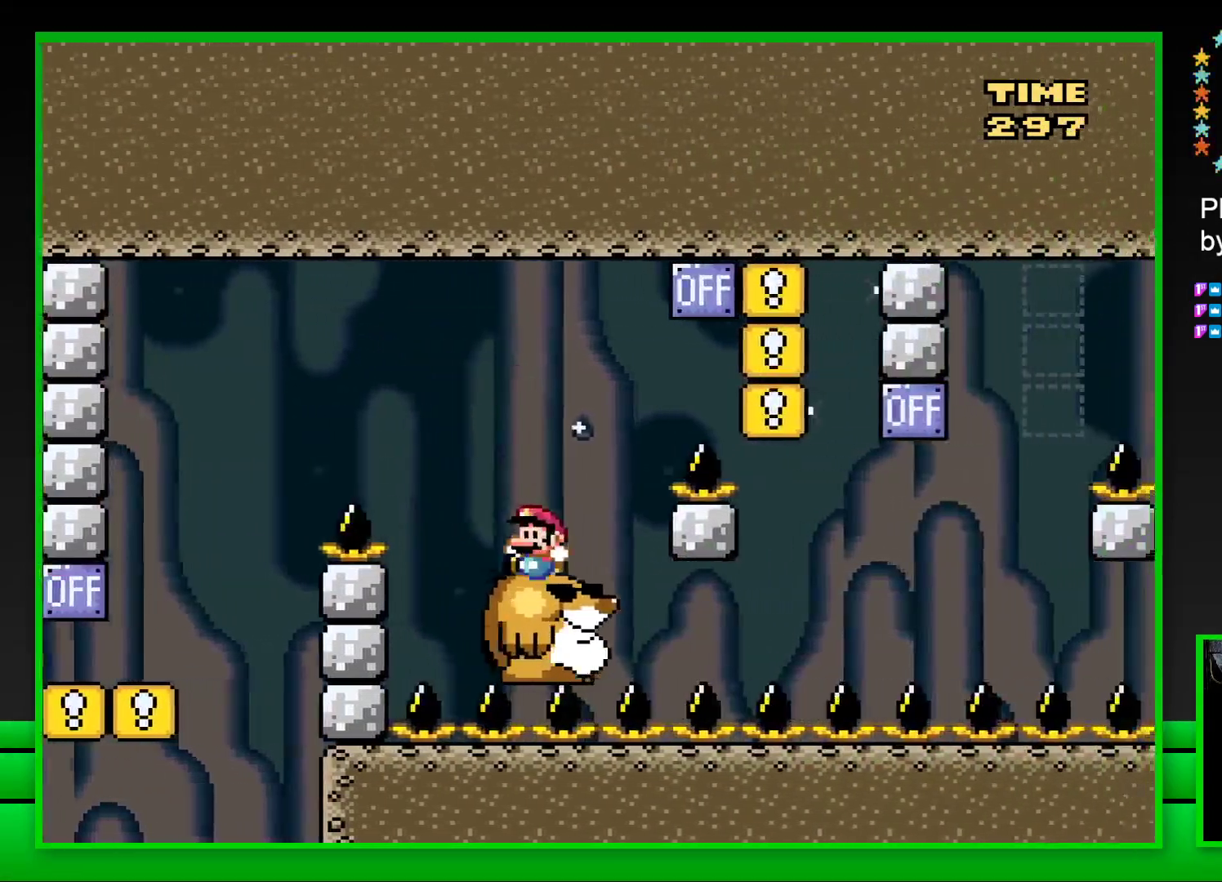
{"buttons": ["CROSS", "SQUARE", "DPAD_RIGHT"], "left_stick": "center", "right_stick": "center", "events": [[33, "DPAD_LEFT", "up"], [167, "DPAD_RIGHT", "down"], [217, "CROSS", "down"]]}
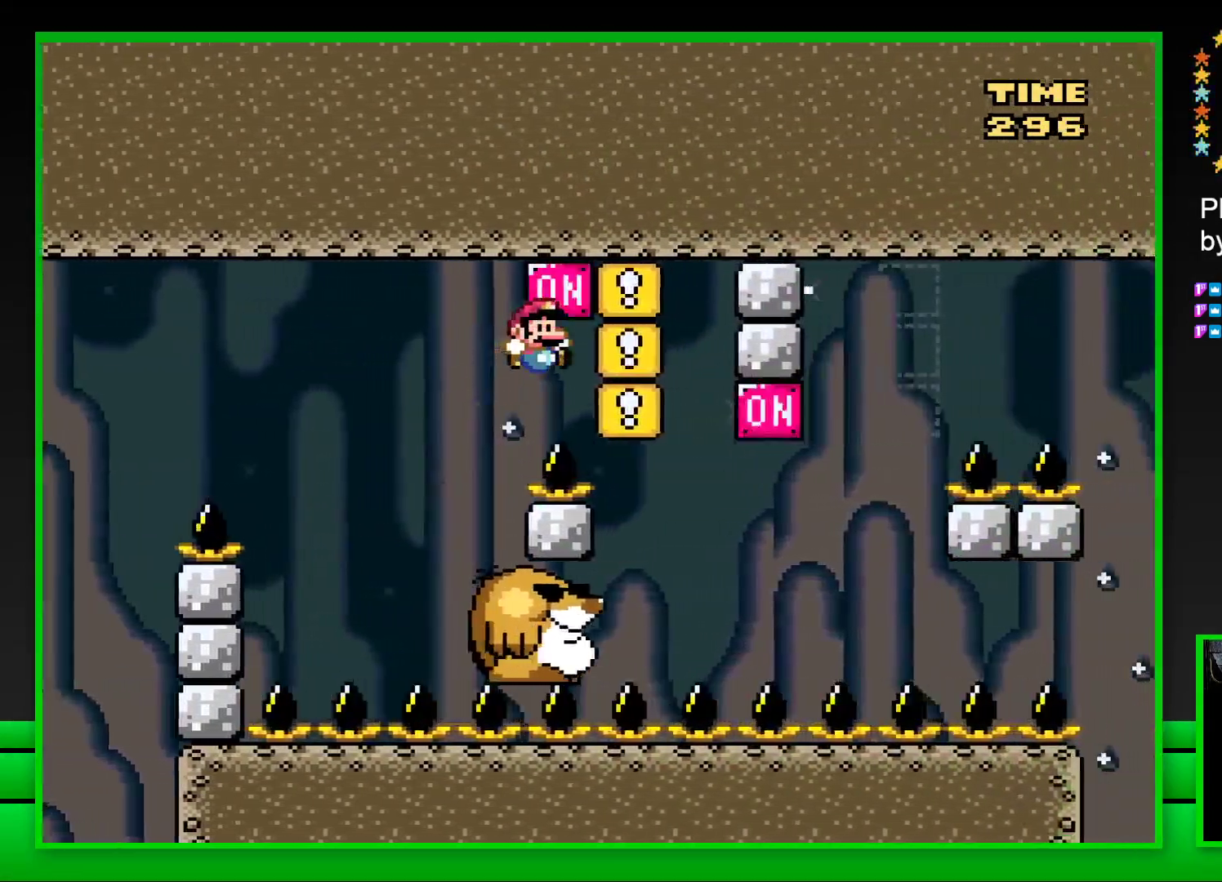
{"buttons": ["SQUARE", "DPAD_RIGHT"], "left_stick": "center", "right_stick": "center", "events": [[50, "DPAD_RIGHT", "up"], [67, "CROSS", "up"], [133, "DPAD_LEFT", "down"], [350, "DPAD_LEFT", "up"], [500, "DPAD_RIGHT", "down"]]}
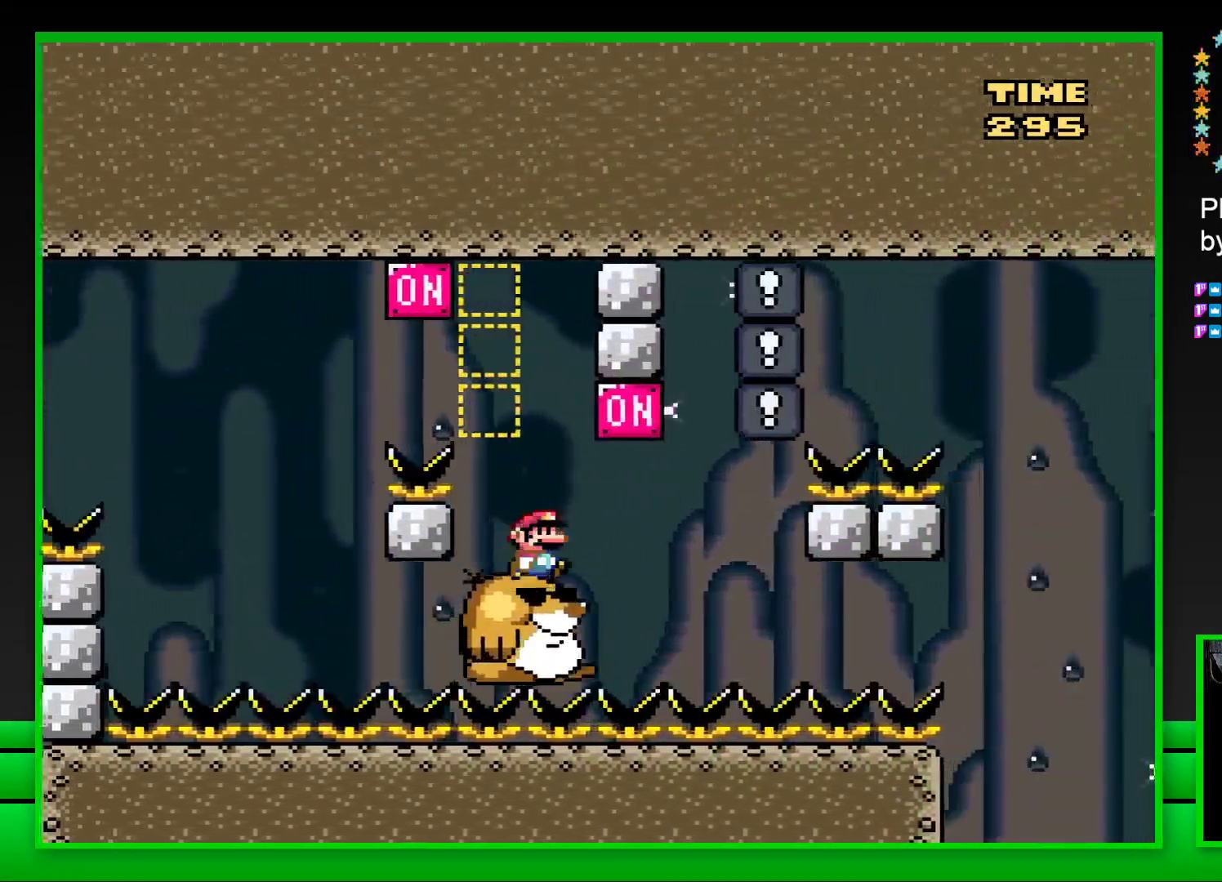
{"buttons": ["SQUARE"], "left_stick": "center", "right_stick": "center", "events": [[183, "CROSS", "down"], [250, "DPAD_RIGHT", "up"], [283, "CROSS", "up"], [317, "DPAD_LEFT", "down"], [433, "DPAD_LEFT", "up"]]}
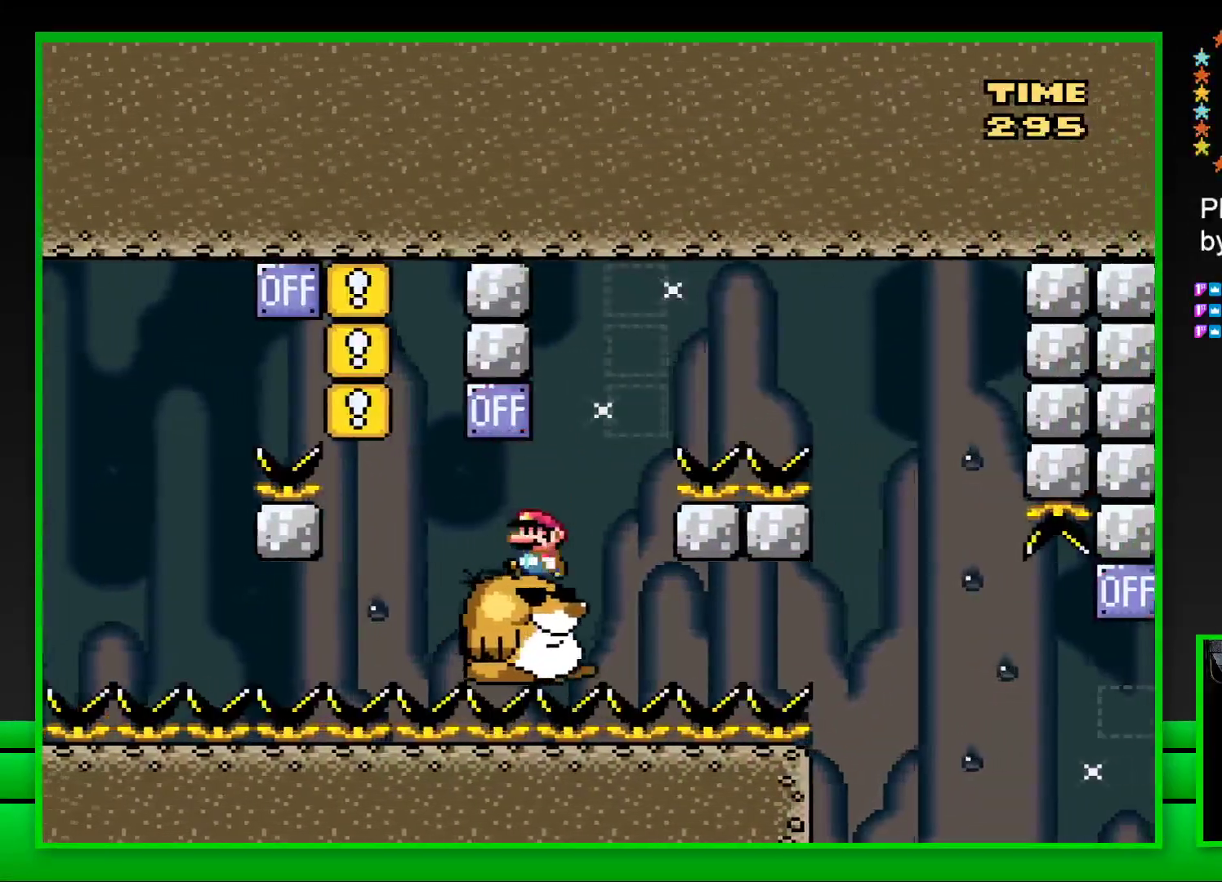
{"buttons": ["CROSS", "SQUARE", "DPAD_RIGHT"], "left_stick": "center", "right_stick": "center", "events": [[283, "DPAD_RIGHT", "down"], [333, "CROSS", "down"]]}
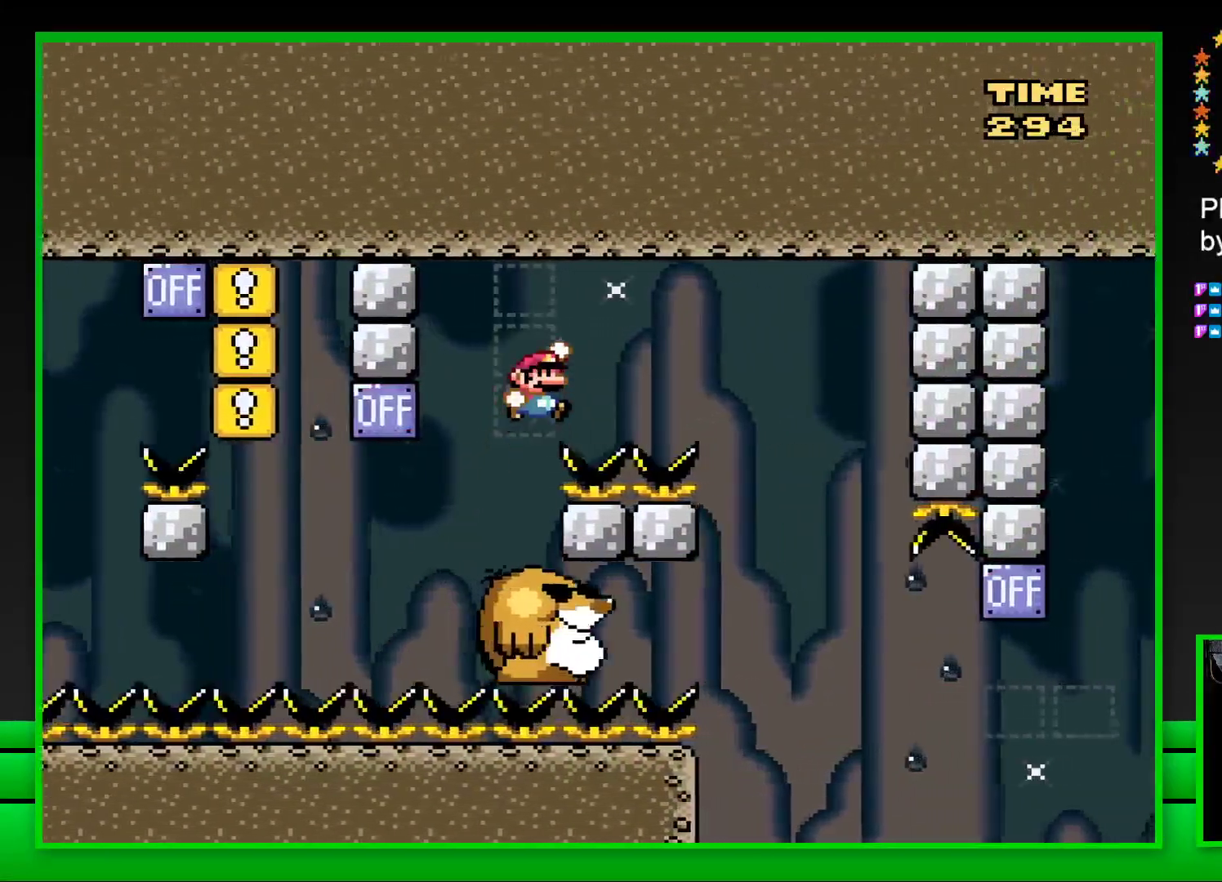
{"buttons": ["SQUARE", "DPAD_LEFT"], "left_stick": "center", "right_stick": "center", "events": [[267, "DPAD_RIGHT", "up"], [333, "CROSS", "up"], [367, "DPAD_LEFT", "down"]]}
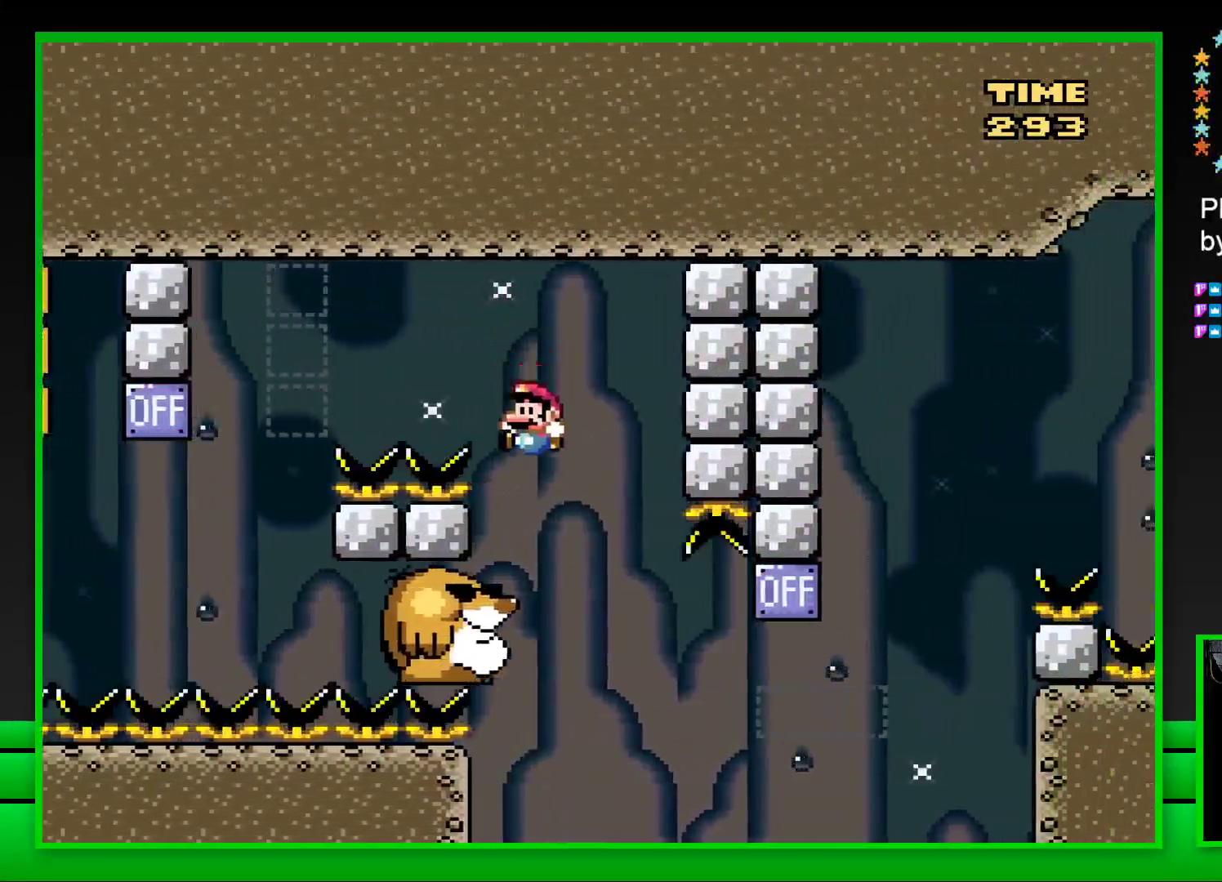
{"buttons": ["SQUARE"], "left_stick": "center", "right_stick": "center", "events": [[100, "DPAD_LEFT", "up"]]}
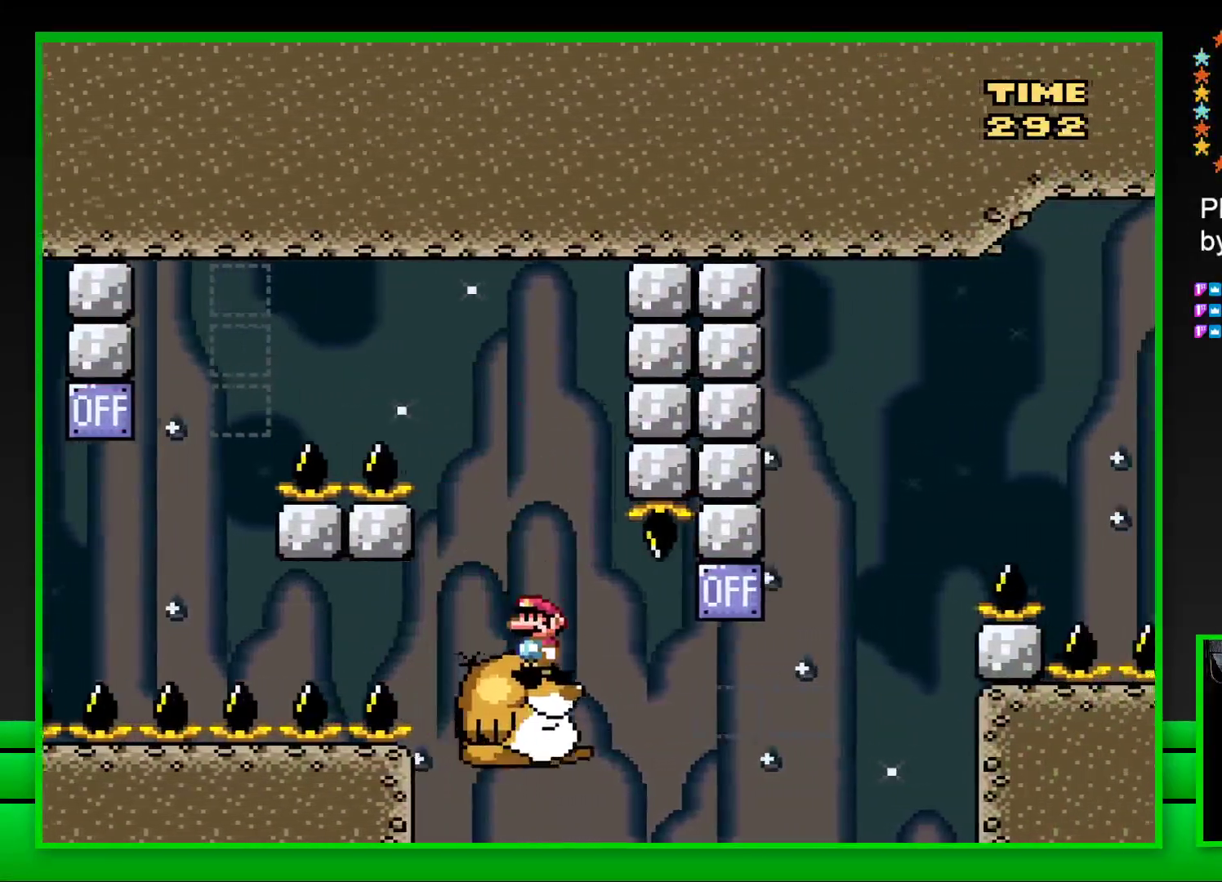
{"buttons": ["SQUARE", "DPAD_RIGHT"], "left_stick": "center", "right_stick": "center", "events": [[67, "DPAD_RIGHT", "down"], [250, "CROSS", "down"], [483, "CROSS", "up"]]}
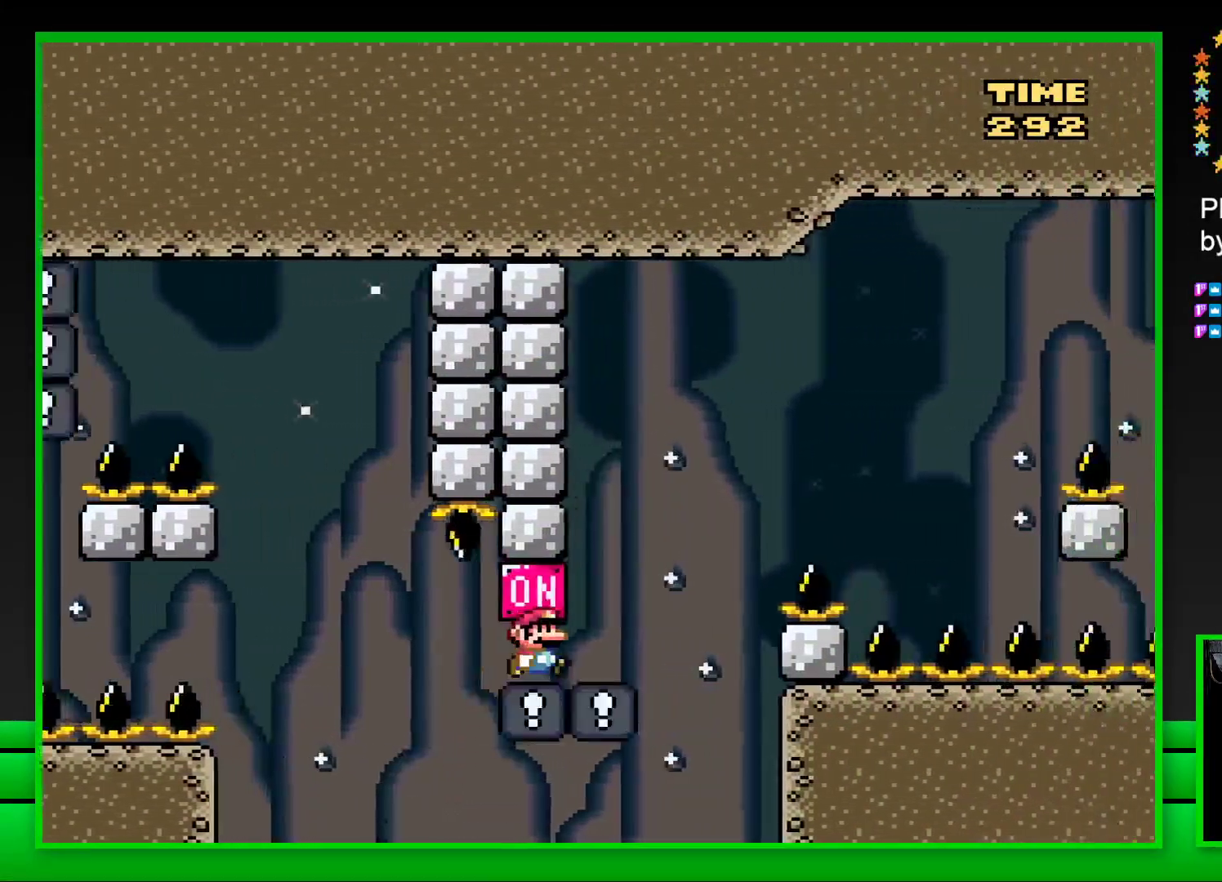
{"buttons": ["CROSS", "SQUARE", "DPAD_RIGHT"], "left_stick": "center", "right_stick": "center", "events": [[100, "CROSS", "down"]]}
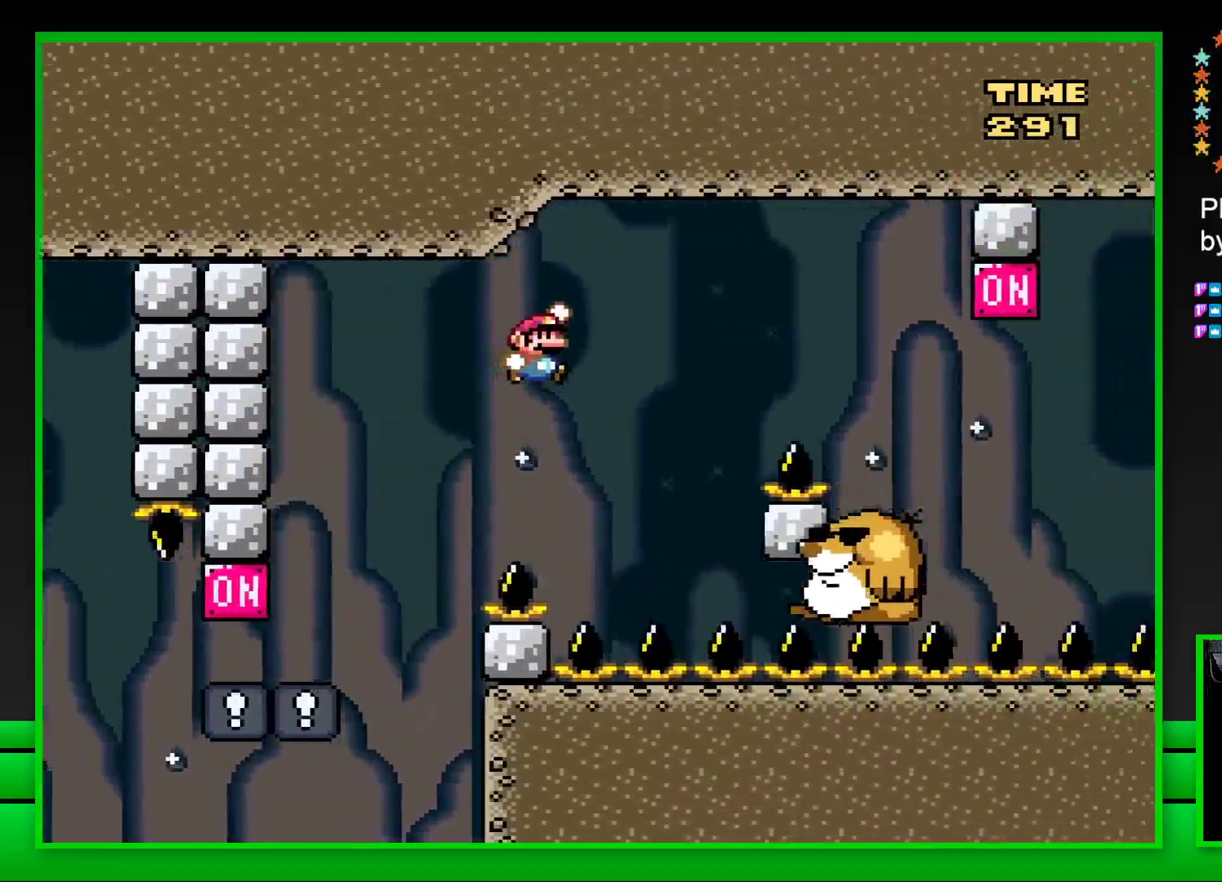
{"buttons": ["SQUARE", "DPAD_RIGHT"], "left_stick": "center", "right_stick": "center", "events": [[150, "DPAD_RIGHT", "up"], [167, "CROSS", "up"], [217, "DPAD_LEFT", "down"], [333, "DPAD_LEFT", "up"], [450, "DPAD_RIGHT", "down"]]}